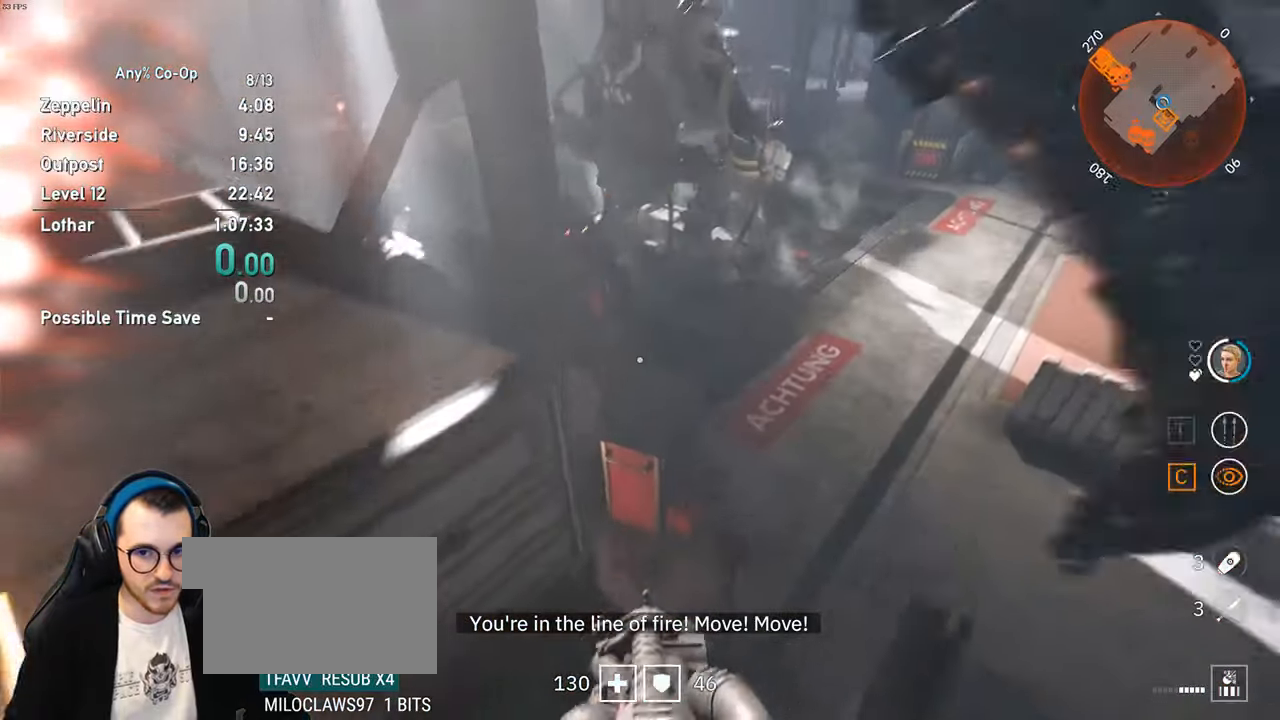
Gameplay with keyboard and mouse; each line is a JSON object with the keys and mouse buttons held at the frame after it. "events" lists presses ("down") and releases ("up") of "1", "2", "3", "4", "5", "a", "alt", "c", "ctrl", "d", "e", "f", "q", "r", "s", "shift", "space", "tab", "v", "w", "x", "z", "mouse_left", "mouse_middle", "mouse_right", "mouse_mb4", "mouse_mb5", "mouse_wheel_up" and "mouse_wheel_down" between this image and that frame as [ms after this image, input, new state], when the widget could be followed in between. "mouse_left", "mouse_middle", "mouse_right", "mouse_mb4", "mouse_mb5", "mouse_wheel_up", "mouse_wheel_down" = the "left", "middle", "right", "mb4", "mb5", "wheel_up", "wheel_down" buttons of the "mouse" list. No other keys are recorded. Not read: mouse_move.
{"keys": [], "mouse": [], "events": []}
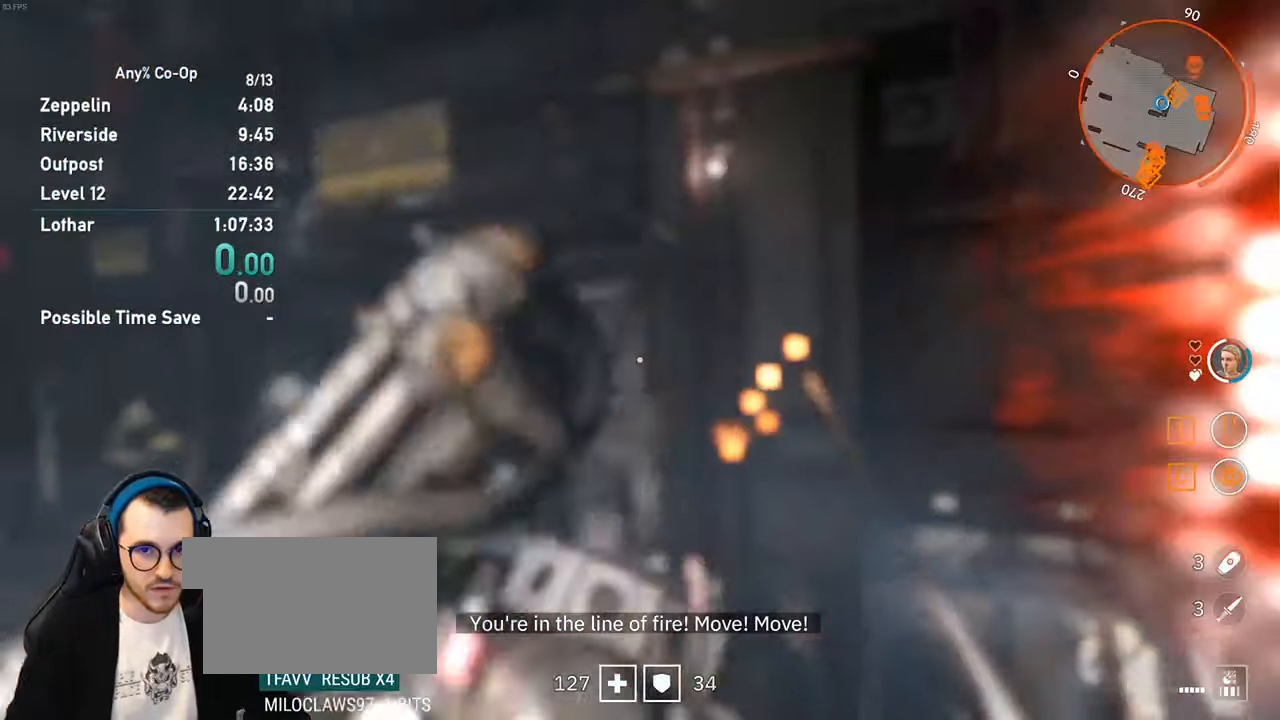
{"keys": ["w"], "mouse": [], "events": [[83, "w", "down"], [267, "space", "down"], [450, "space", "up"]]}
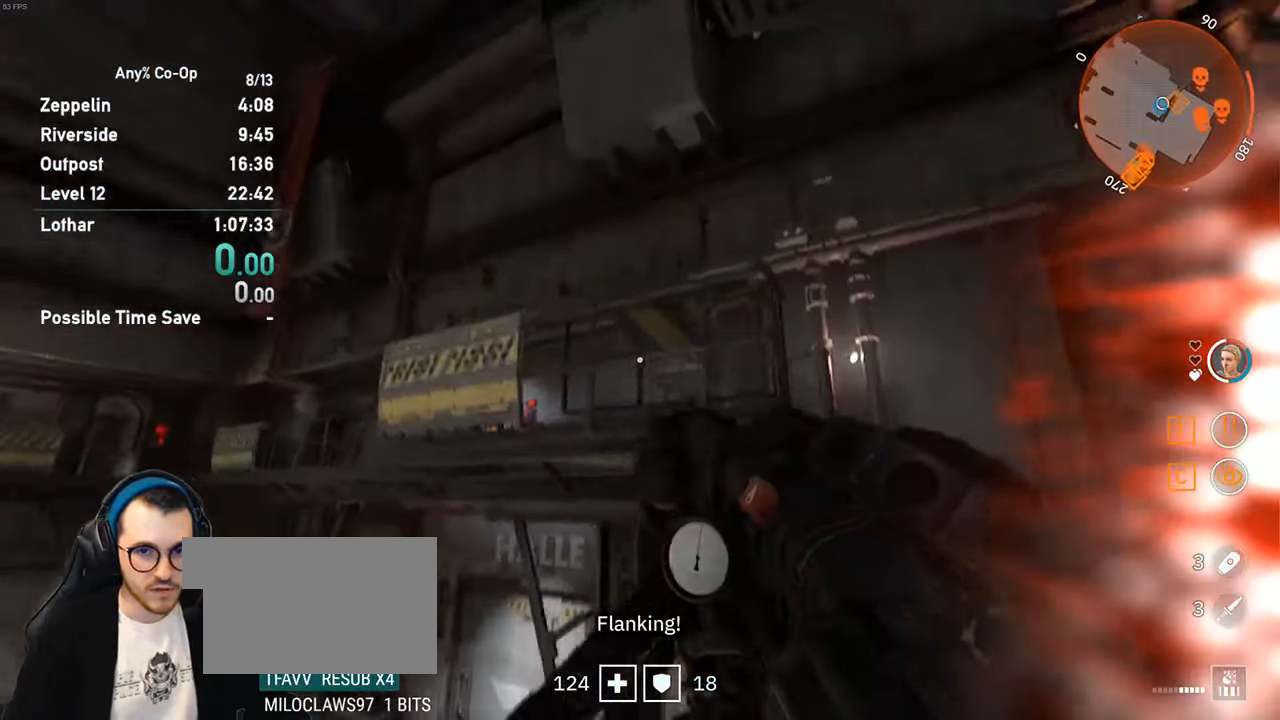
{"keys": ["w"], "mouse": [], "events": [[283, "space", "down"], [417, "space", "up"]]}
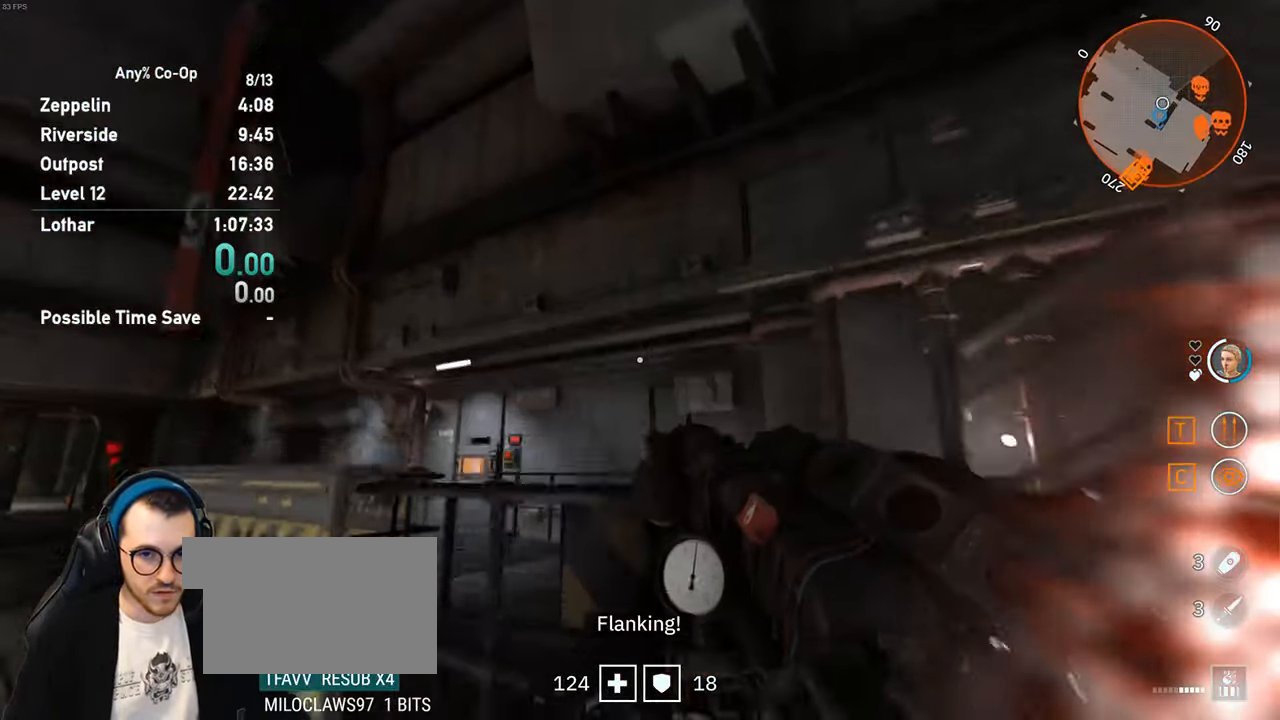
{"keys": ["shift", "w"], "mouse": [], "events": [[67, "shift", "down"]]}
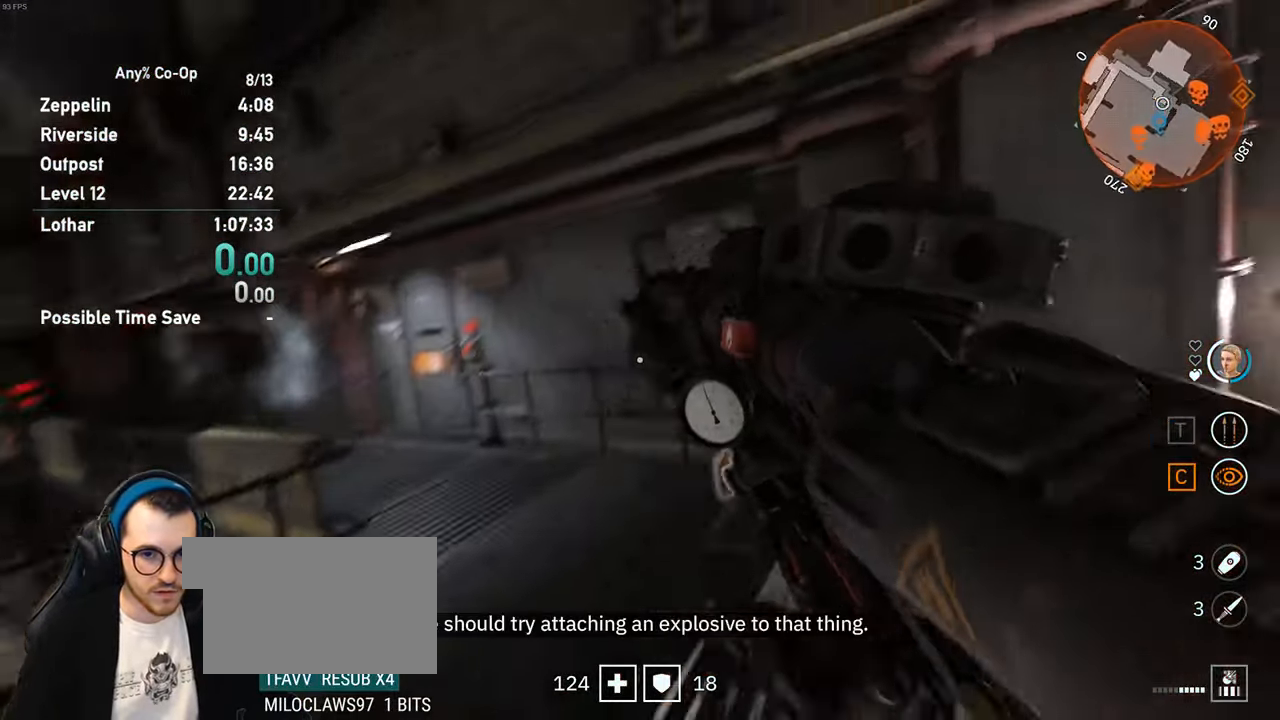
{"keys": [], "mouse": [], "events": [[117, "shift", "up"], [167, "w", "up"]]}
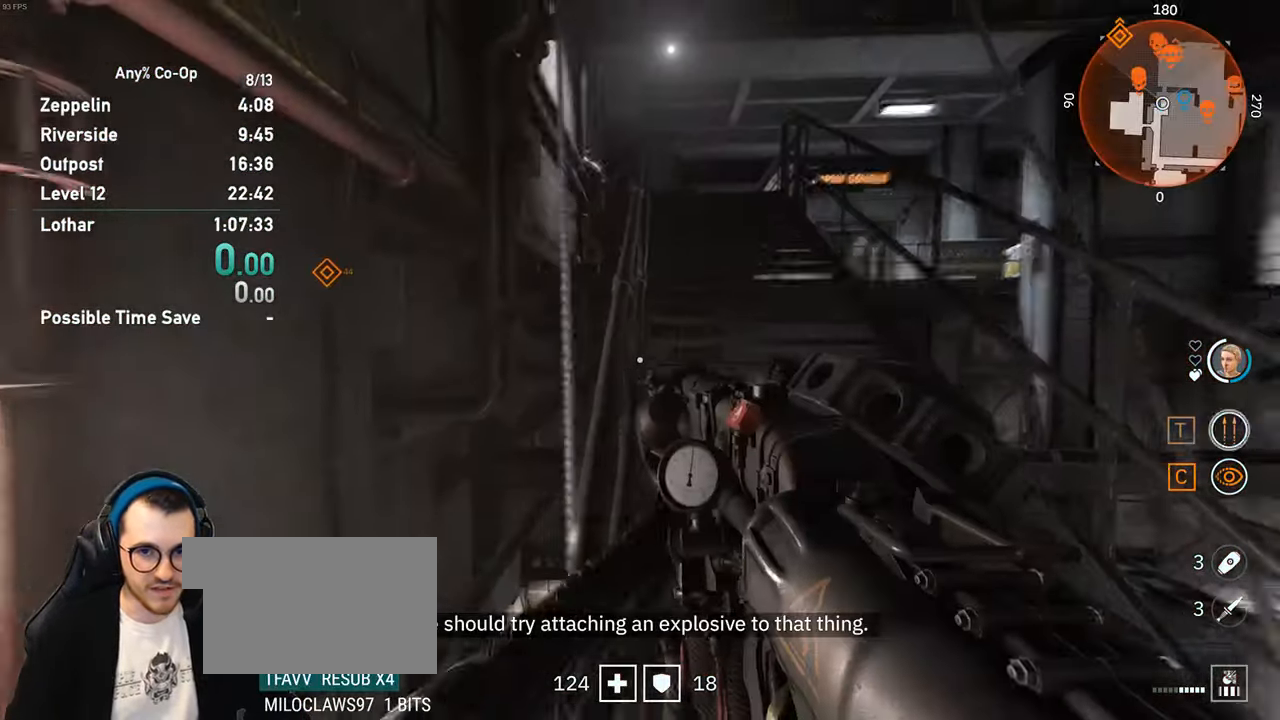
{"keys": ["shift", "w"], "mouse": [], "events": [[50, "w", "down"], [100, "shift", "down"]]}
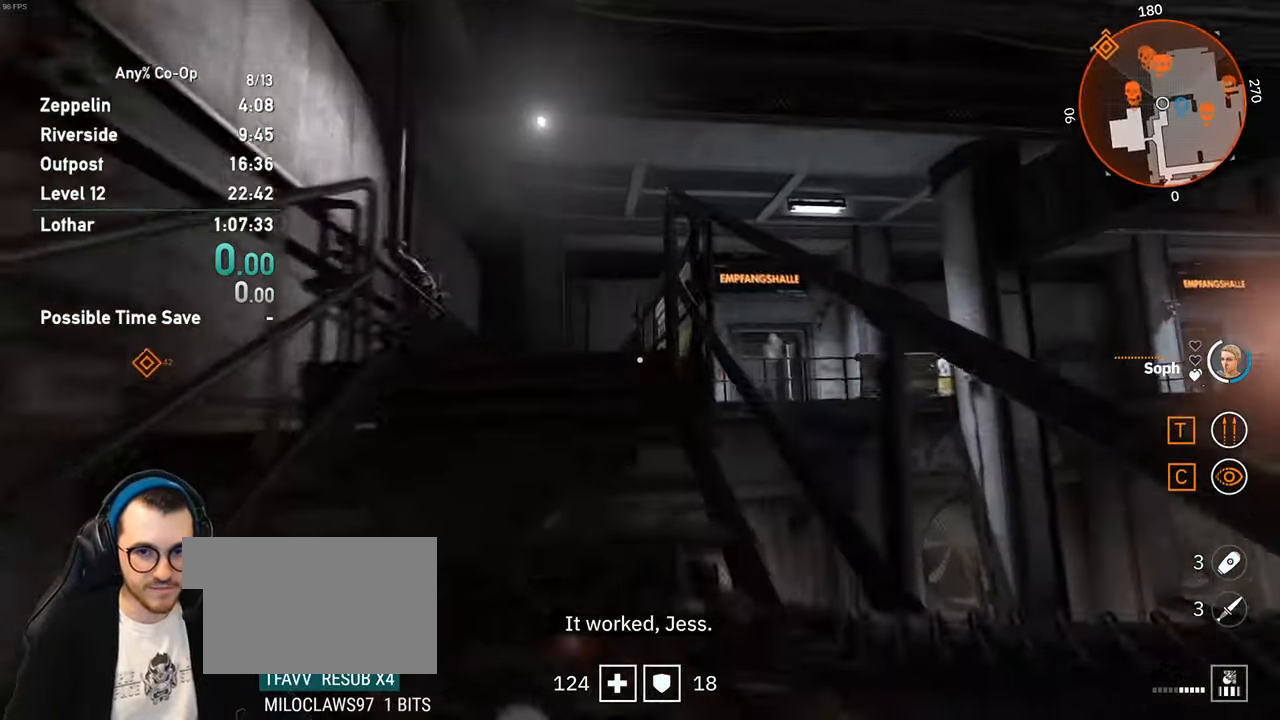
{"keys": ["w"], "mouse": [], "events": [[200, "a", "down"], [333, "shift", "up"], [483, "a", "up"]]}
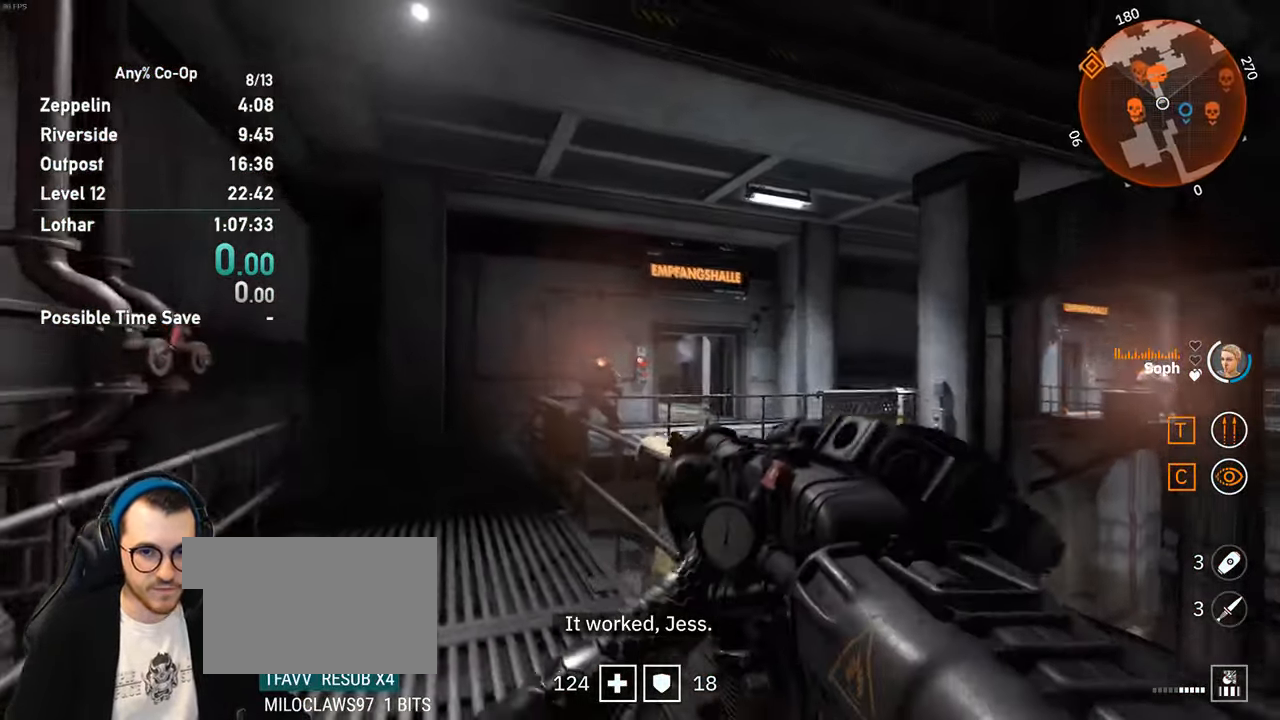
{"keys": ["a", "w"], "mouse": [], "events": [[33, "w", "up"], [83, "mouse_left", "down"], [217, "mouse_left", "up"], [267, "mouse_left", "down"], [267, "w", "down"], [400, "mouse_left", "up"], [500, "a", "down"]]}
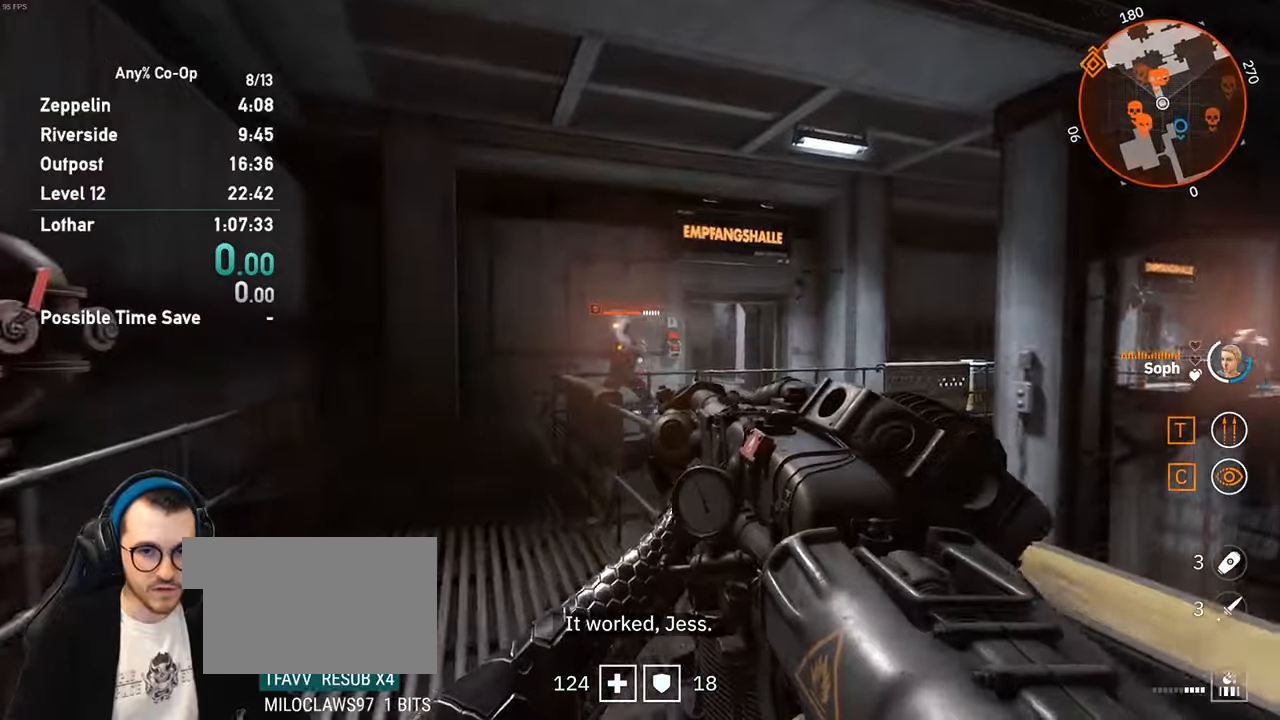
{"keys": ["a", "w"], "mouse": ["right"], "events": [[50, "mouse_left", "down"], [134, "mouse_left", "up"], [184, "mouse_left", "down"], [284, "mouse_left", "up"], [284, "mouse_right", "down"], [417, "mouse_right", "up"], [467, "mouse_right", "down"]]}
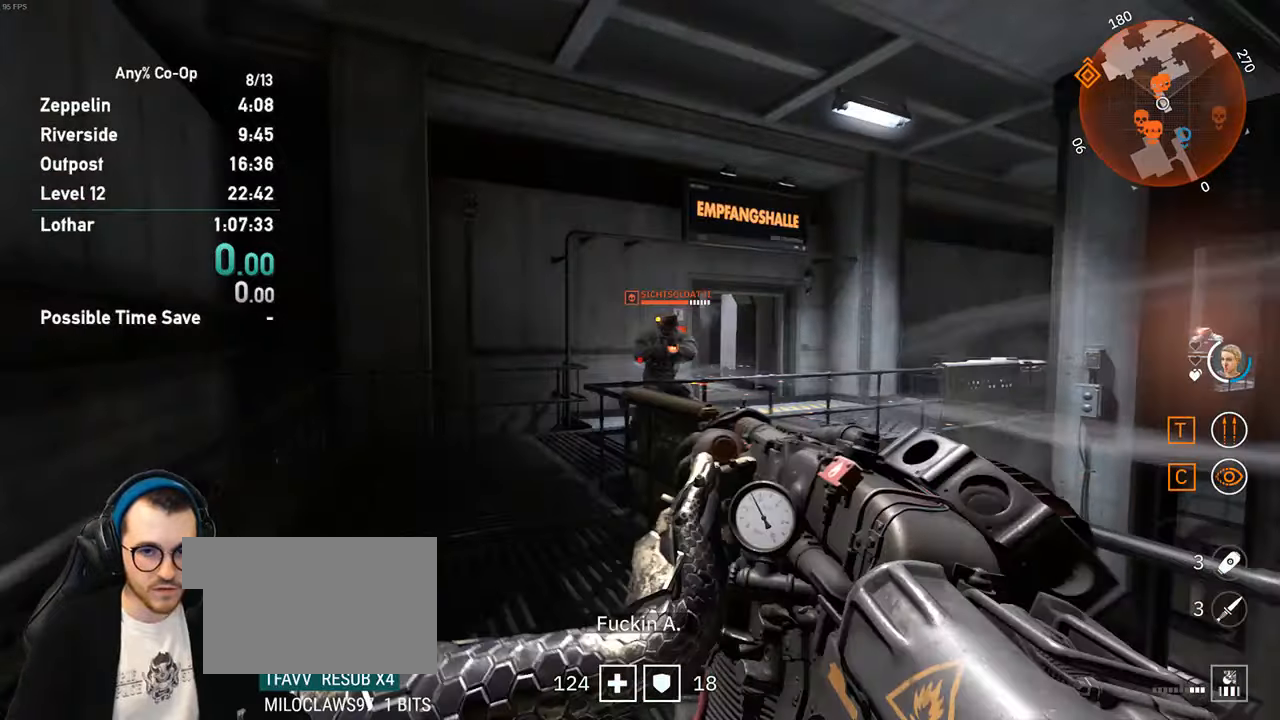
{"keys": ["a", "w"], "mouse": ["right"], "events": [[100, "mouse_right", "up"], [150, "mouse_right", "down"], [250, "mouse_right", "up"], [300, "mouse_right", "down"], [384, "mouse_right", "up"], [434, "mouse_right", "down"]]}
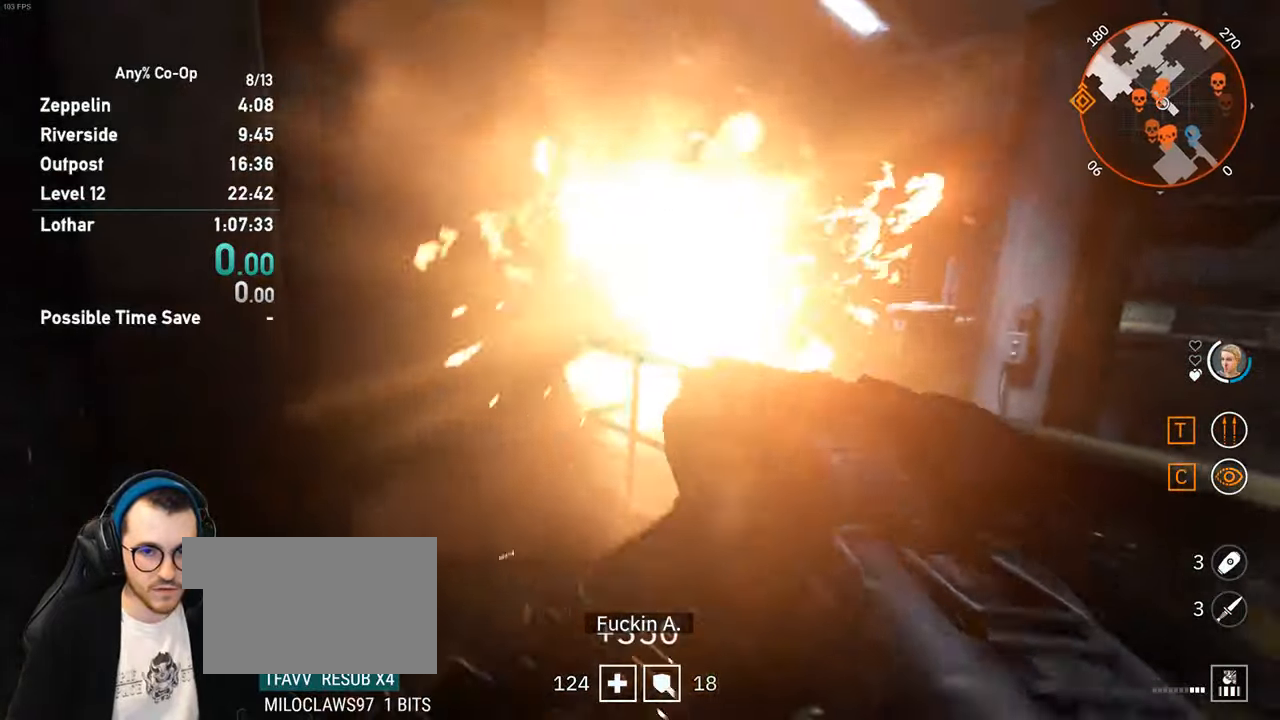
{"keys": ["a", "shift", "w"], "mouse": [], "events": [[84, "mouse_right", "up"], [317, "shift", "down"]]}
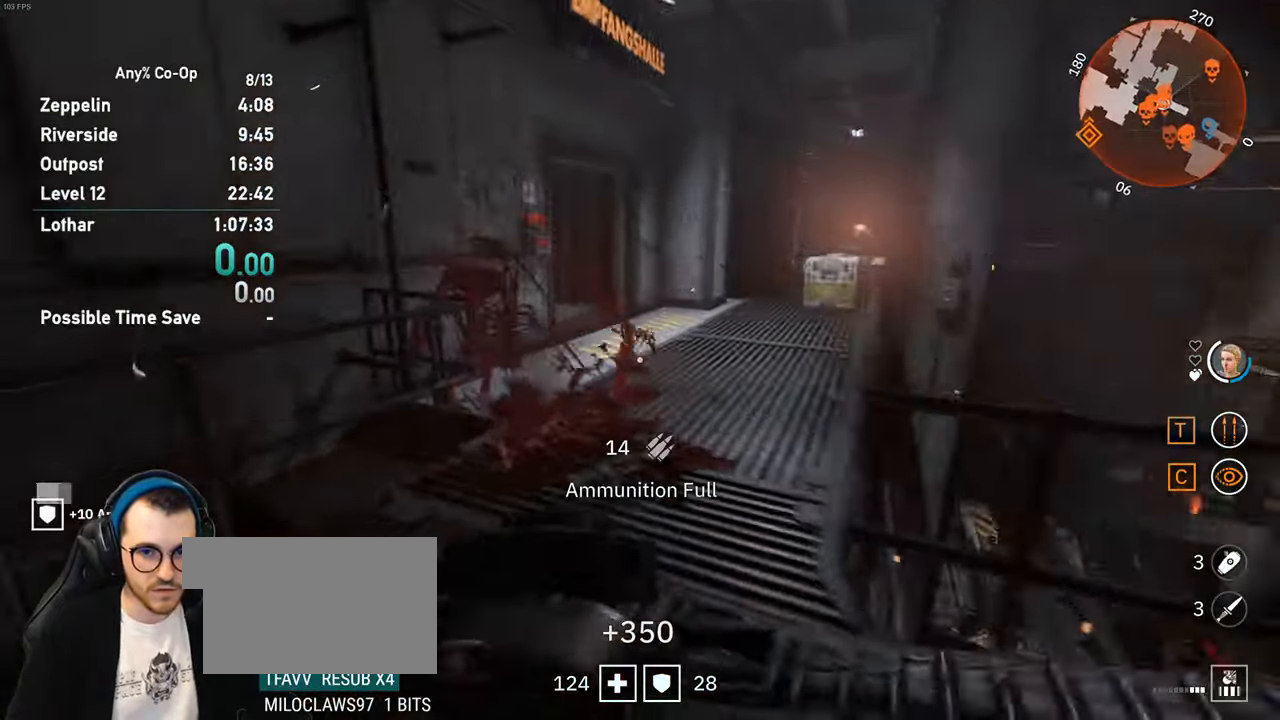
{"keys": ["shift", "w"], "mouse": [], "events": [[100, "a", "up"]]}
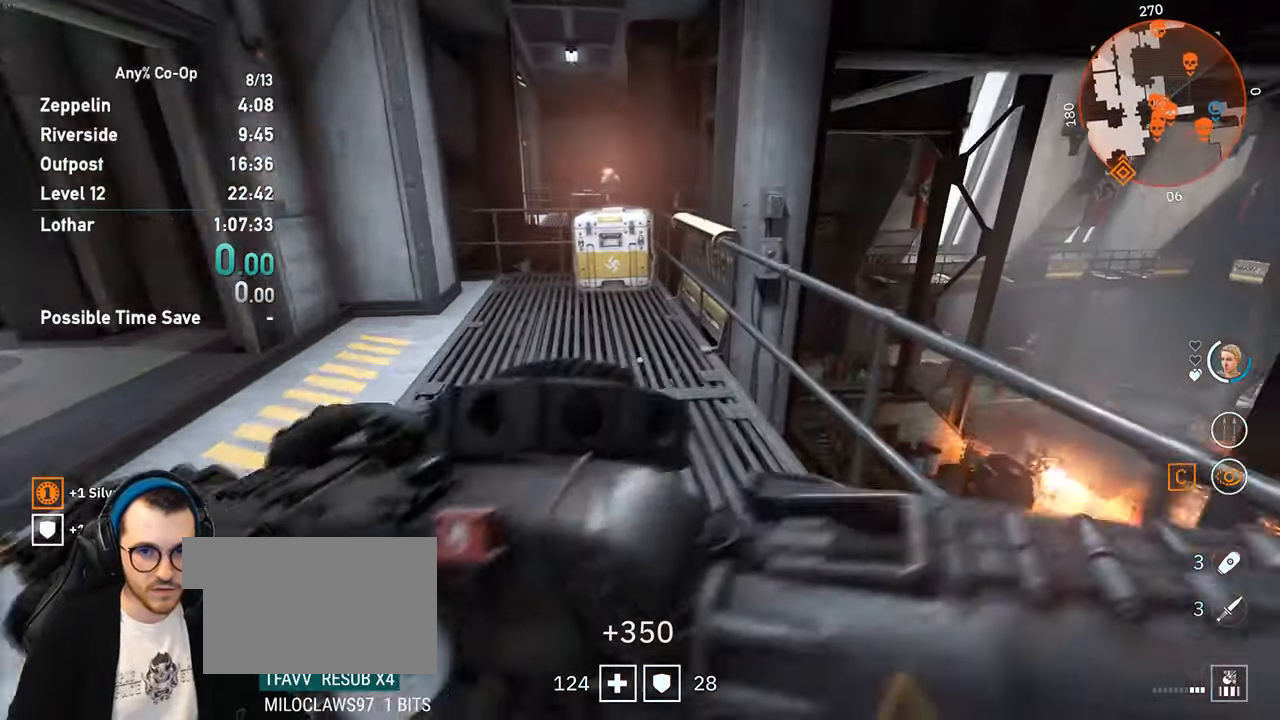
{"keys": ["shift", "w"], "mouse": [], "events": []}
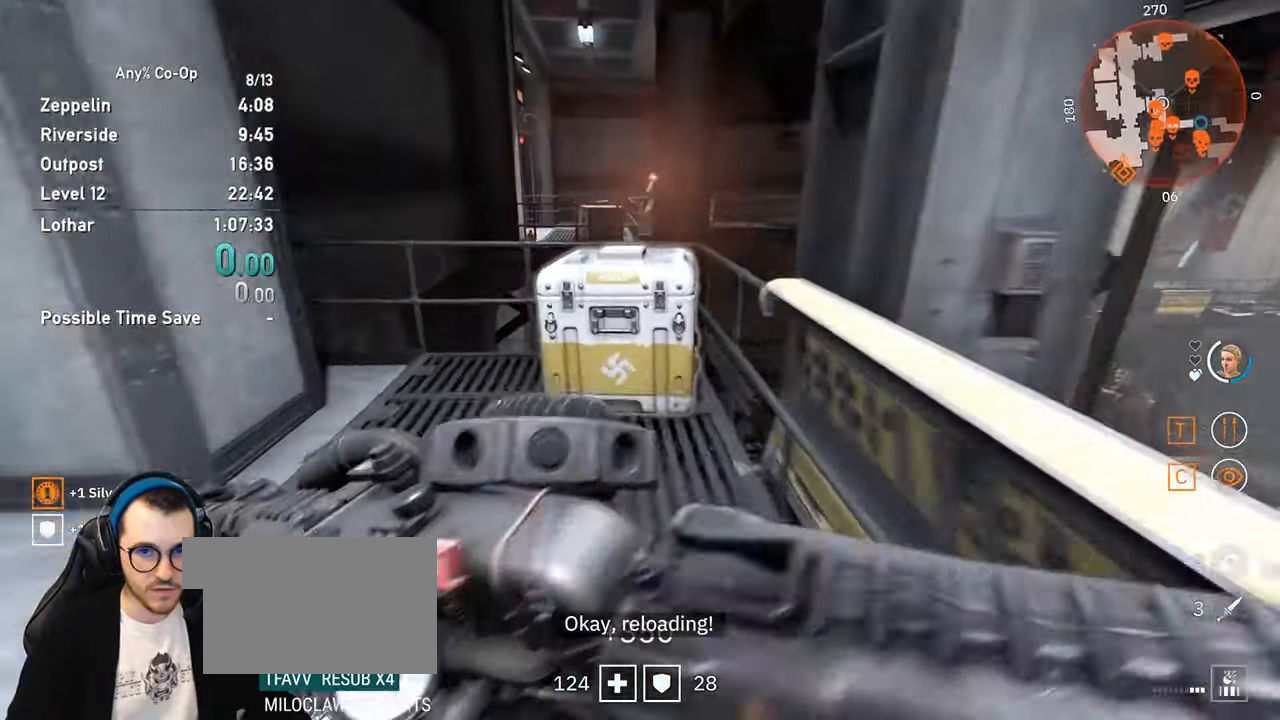
{"keys": ["s"], "mouse": [], "events": [[167, "mouse_wheel_up", "down"], [167, "shift", "up"], [267, "mouse_wheel_up", "up"], [267, "w", "up"], [317, "a", "down"], [450, "a", "up"], [450, "s", "down"]]}
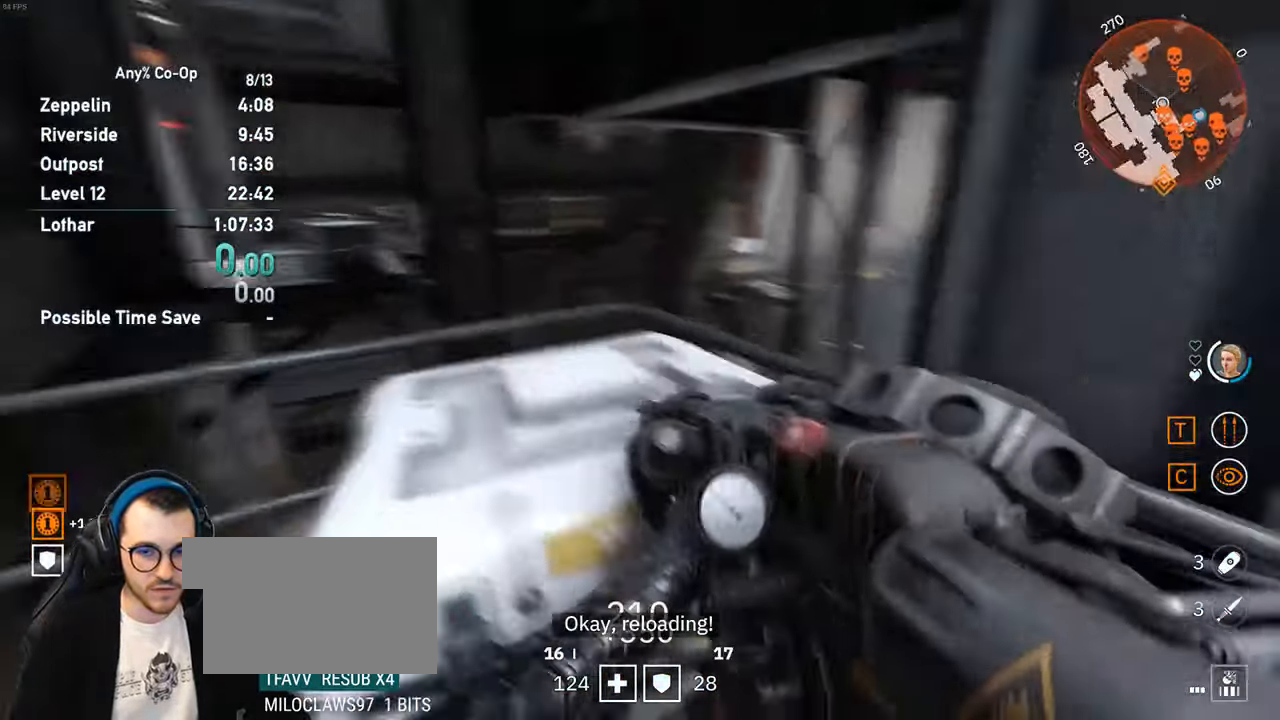
{"keys": [], "mouse": [], "events": [[100, "d", "down"], [100, "s", "up"], [184, "w", "down"], [267, "shift", "down"], [367, "d", "up"], [417, "shift", "up"], [467, "w", "up"]]}
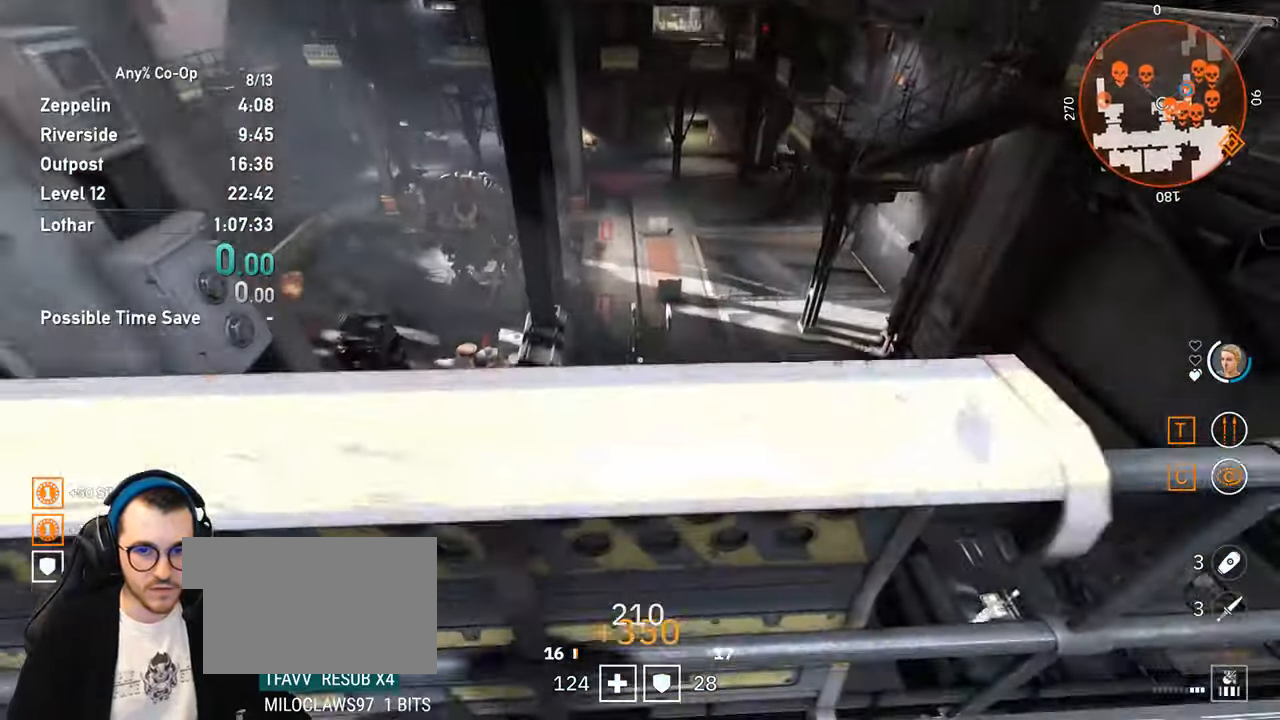
{"keys": ["d"], "mouse": [], "events": [[250, "space", "down"], [334, "space", "up"], [384, "d", "down"]]}
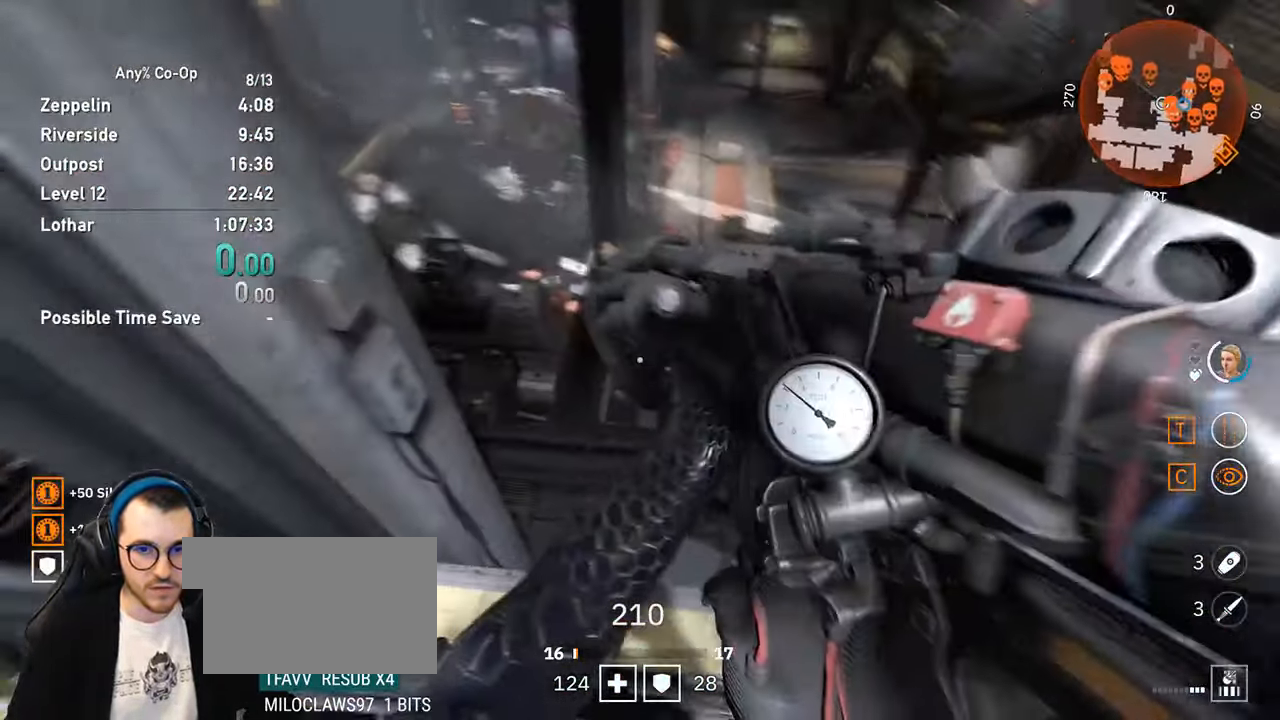
{"keys": ["a"], "mouse": [], "events": [[84, "s", "down"], [117, "d", "up"], [450, "a", "down"], [450, "s", "up"]]}
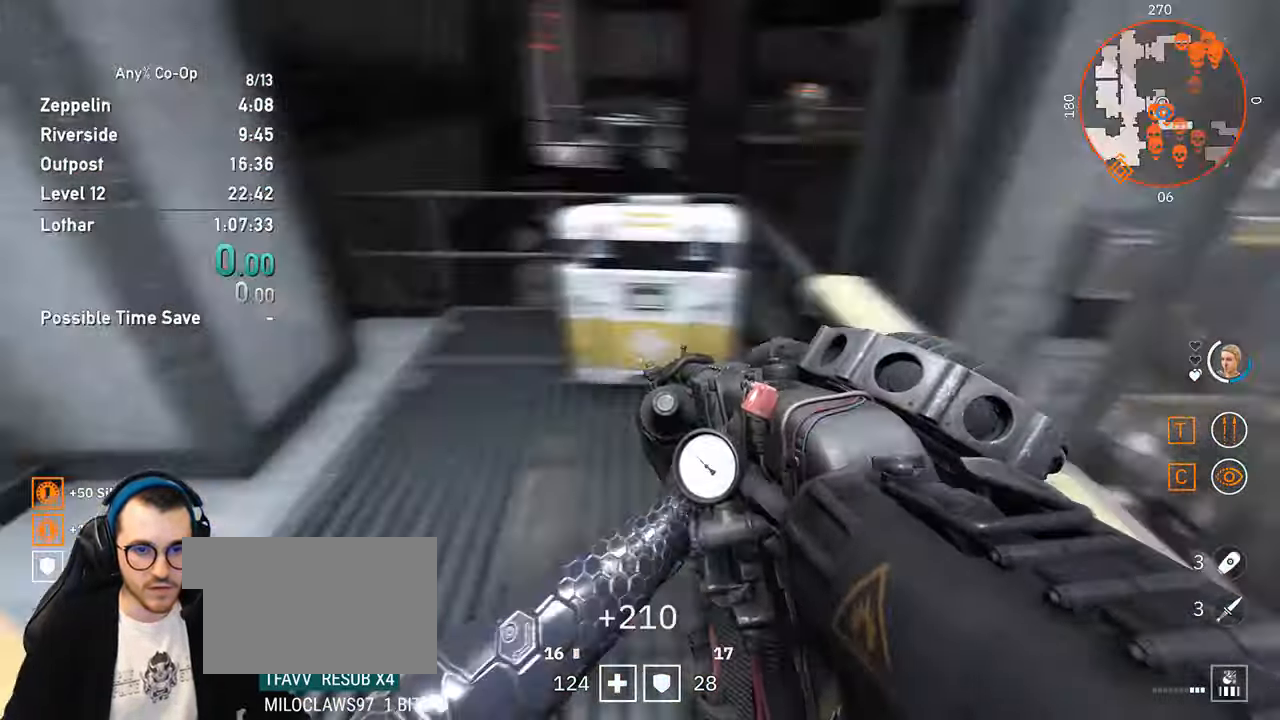
{"keys": ["shift", "w"], "mouse": [], "events": [[50, "a", "up"], [67, "w", "down"], [134, "shift", "down"]]}
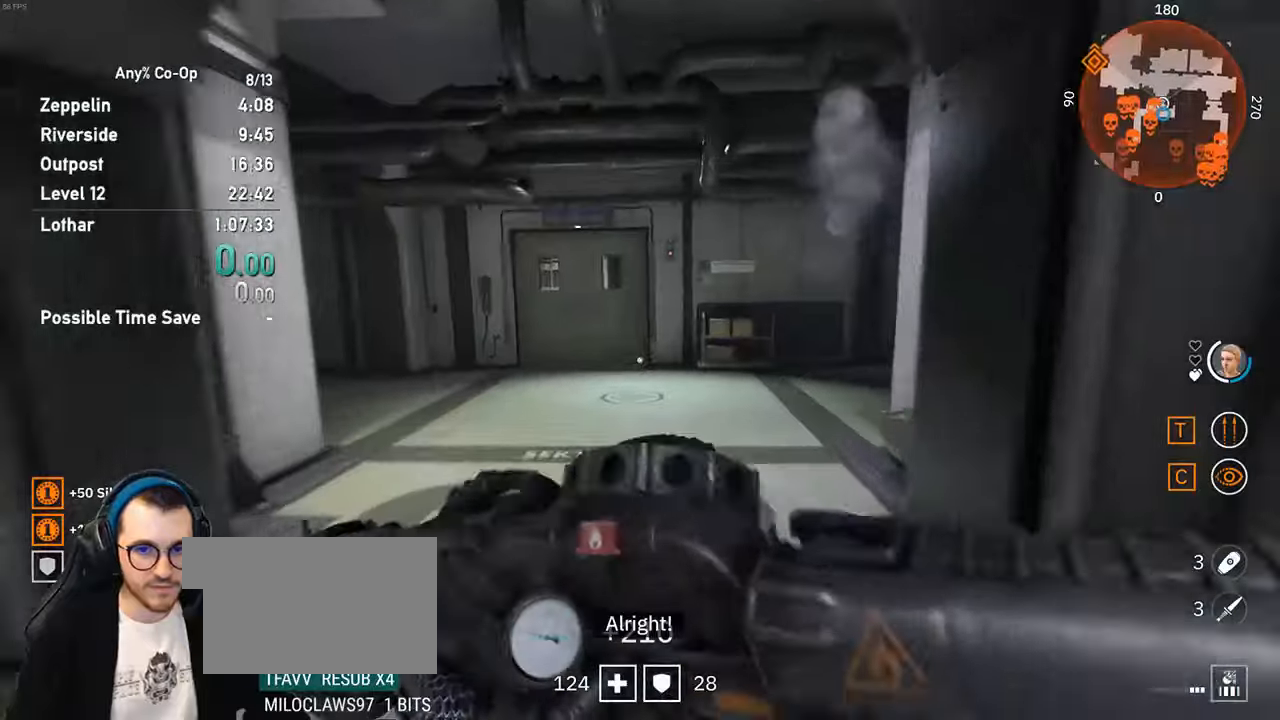
{"keys": ["shift", "w"], "mouse": [], "events": []}
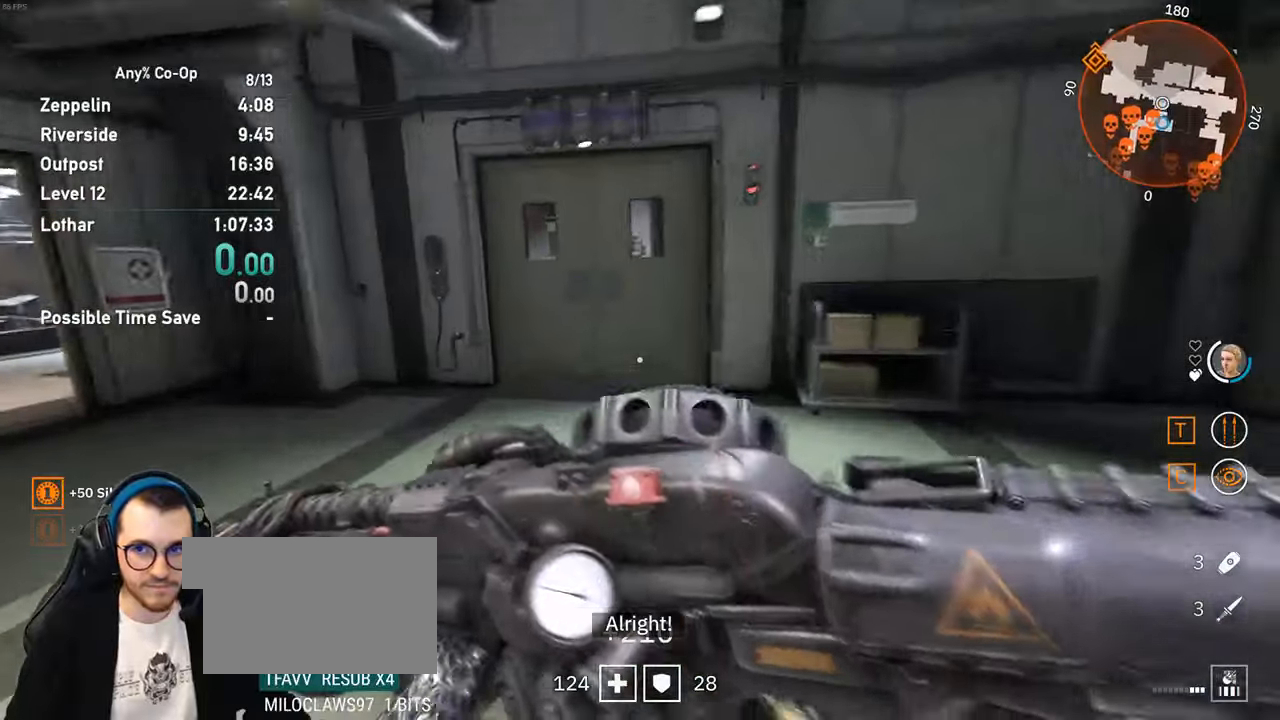
{"keys": ["shift", "w"], "mouse": [], "events": [[83, "shift", "up"], [83, "w", "up"], [316, "w", "down"], [400, "shift", "down"]]}
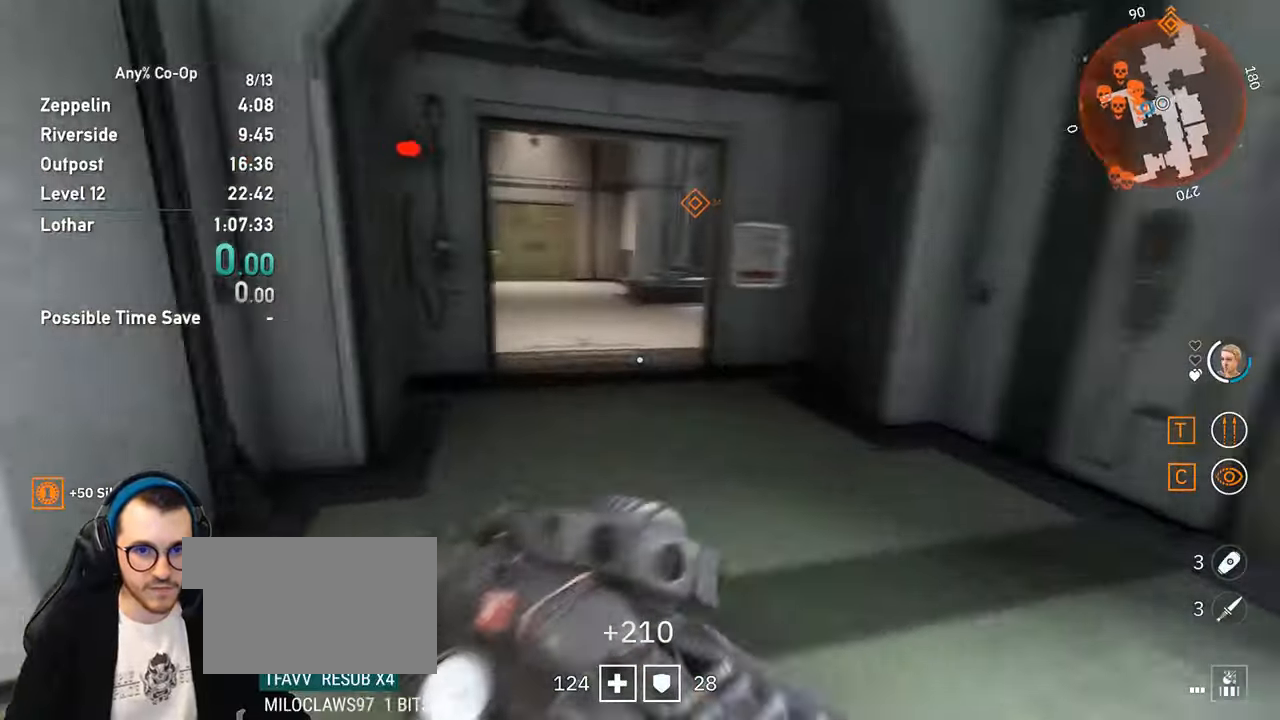
{"keys": ["shift", "w"], "mouse": [], "events": []}
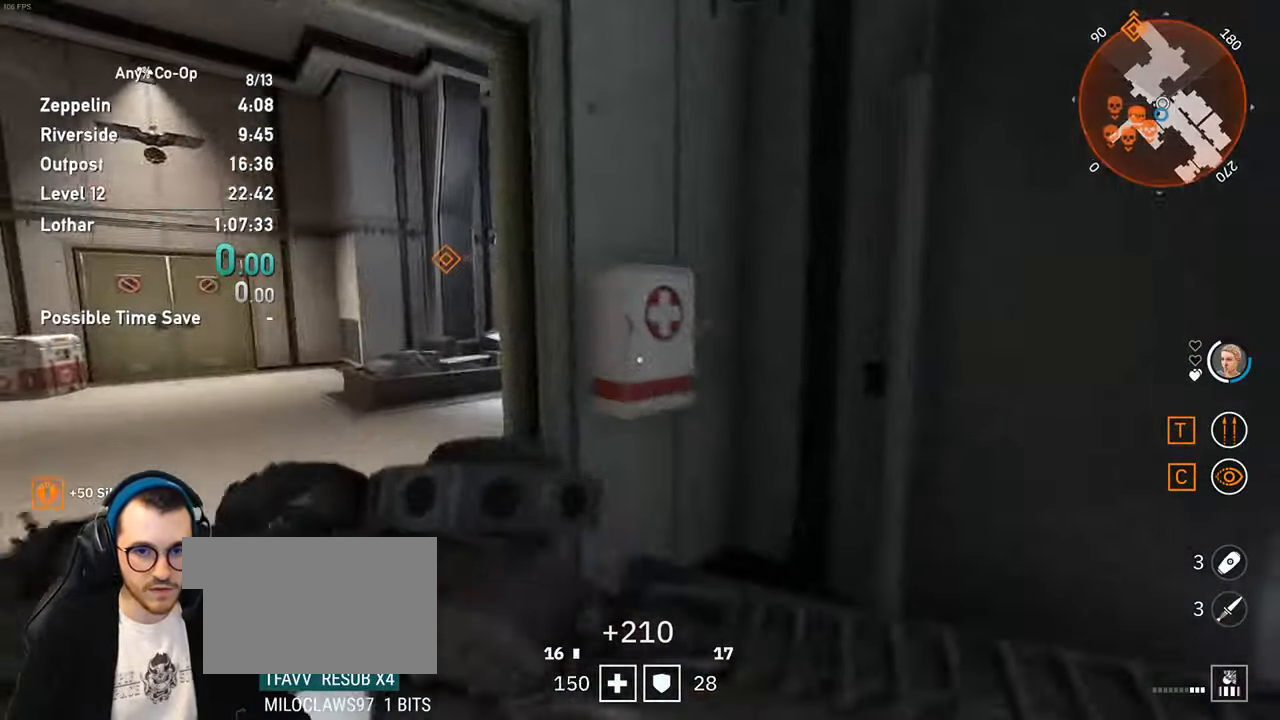
{"keys": ["shift", "w"], "mouse": [], "events": [[16, "a", "down"], [16, "mouse_wheel_up", "down"], [100, "mouse_wheel_up", "up"], [200, "a", "up"]]}